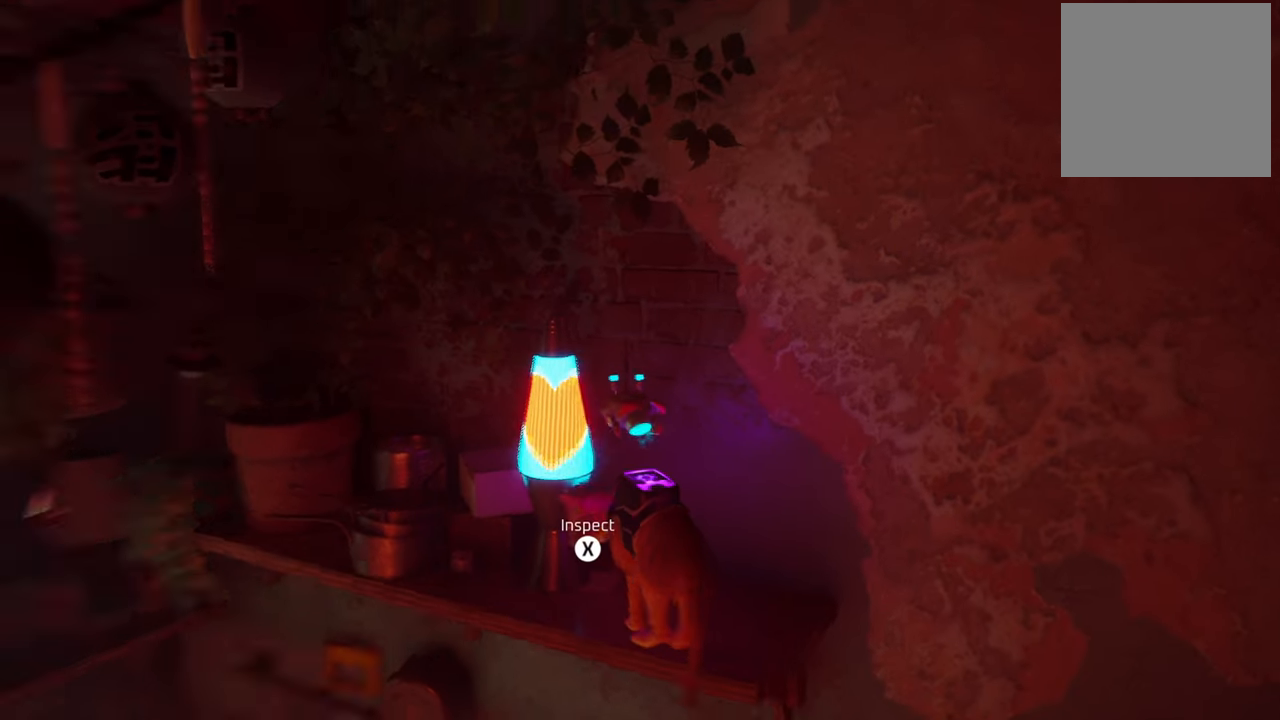
Gameplay with a controller (Xbox layout); each line is a JSON object with the inputs held at the frame after it. "events" lists button and stick changes between this image and that frame as [ms after this image, input, new state], when the widget could be followed in between. Not read: Z.
{"buttons": [], "left_stick": "left", "right_stick": "left", "events": []}
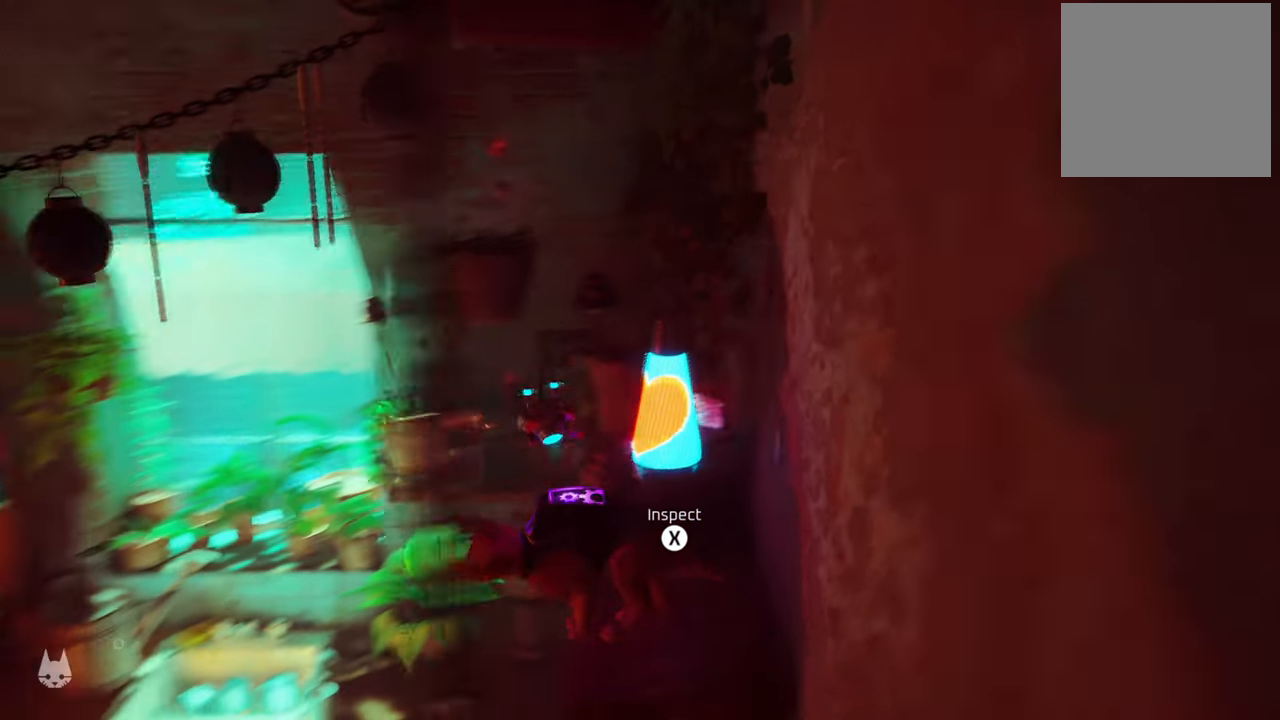
{"buttons": [], "left_stick": "left", "right_stick": "center", "events": [[160, "right_stick", "center"], [340, "A", "down"], [480, "A", "up"]]}
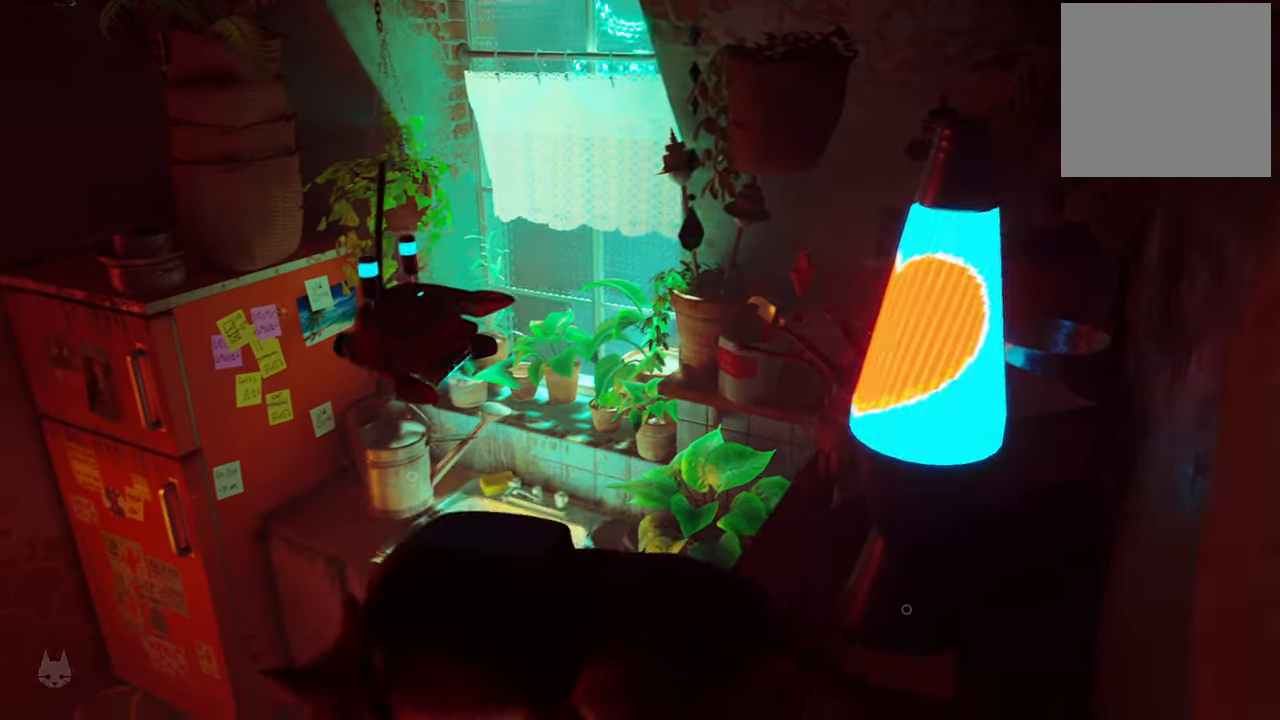
{"buttons": [], "left_stick": "left", "right_stick": "left", "events": [[340, "right_stick", "left"]]}
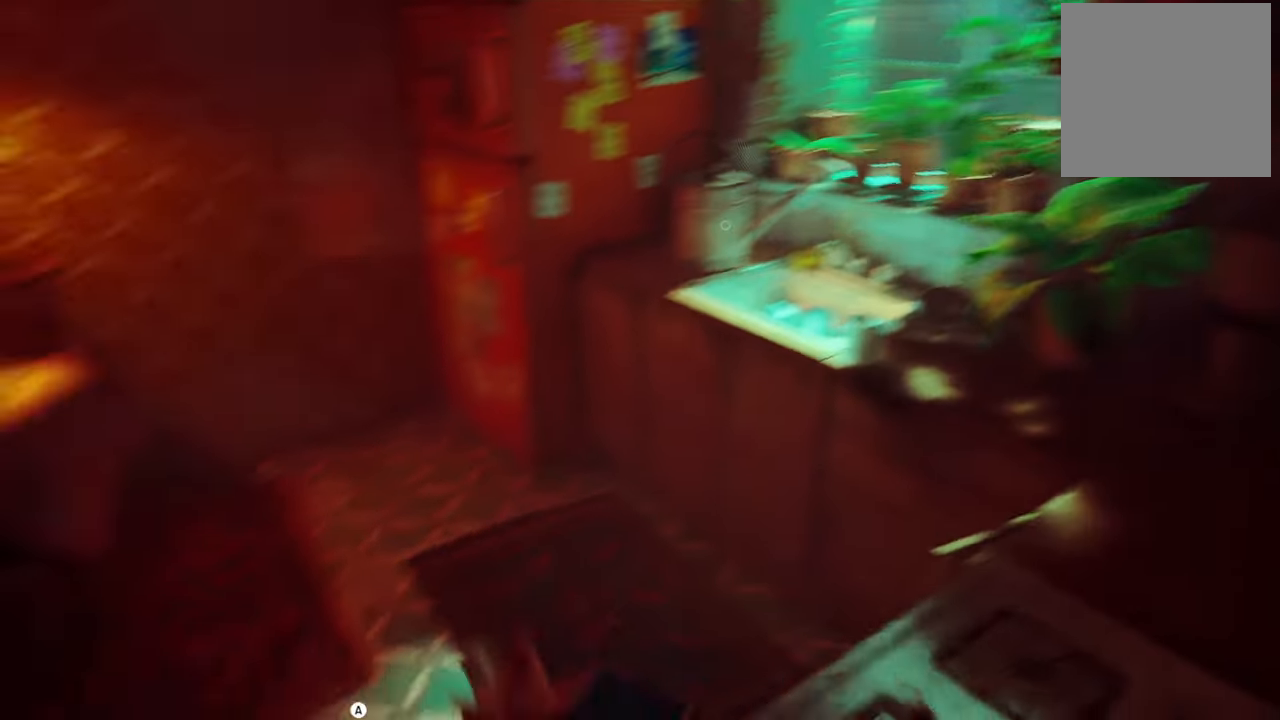
{"buttons": ["A"], "left_stick": "left", "right_stick": "center", "events": [[240, "right_stick", "center"], [400, "A", "down"]]}
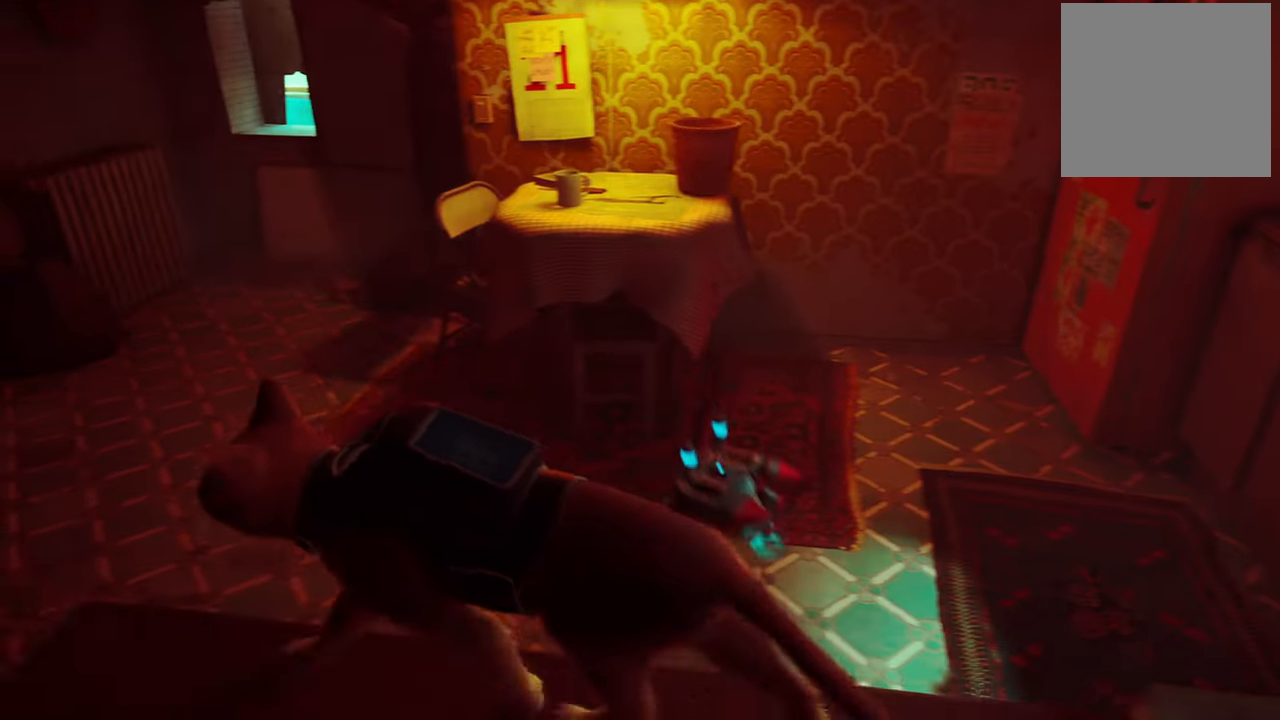
{"buttons": [], "left_stick": "up", "right_stick": "center", "events": [[40, "A", "up"], [220, "left_stick", "up-left"], [460, "left_stick", "up"]]}
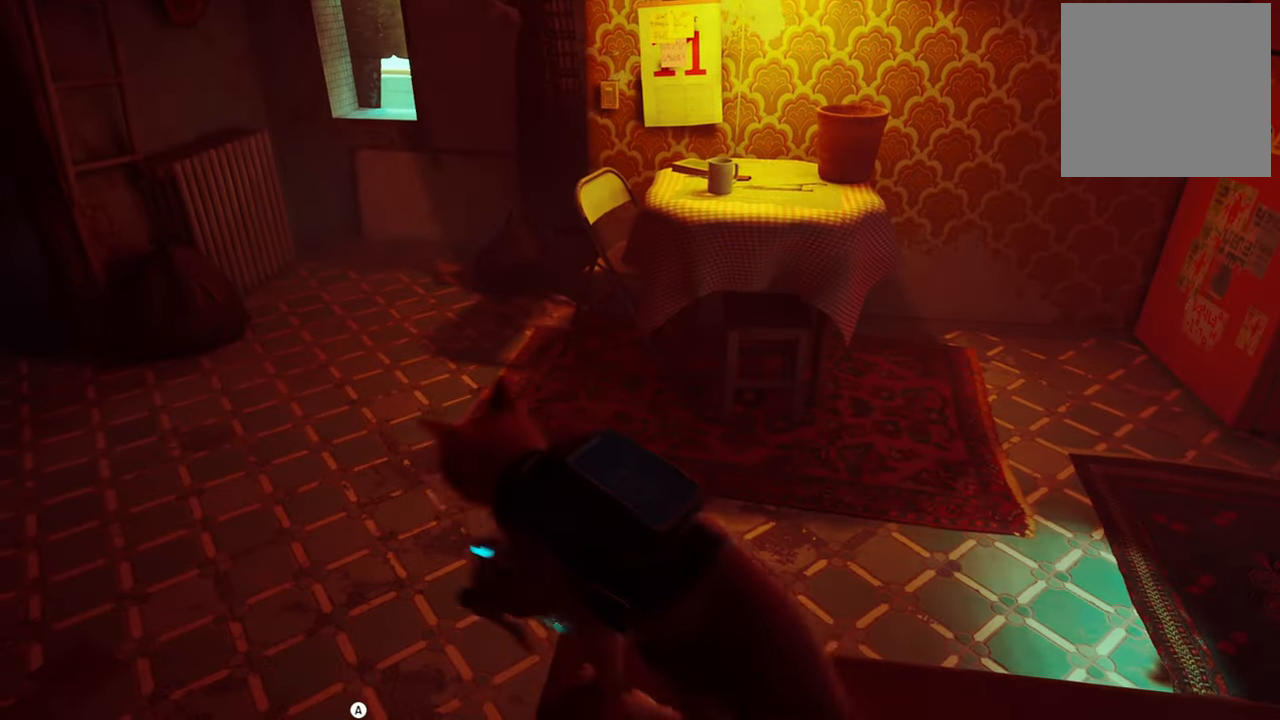
{"buttons": [], "left_stick": "up", "right_stick": "center", "events": [[40, "A", "down"], [180, "A", "up"]]}
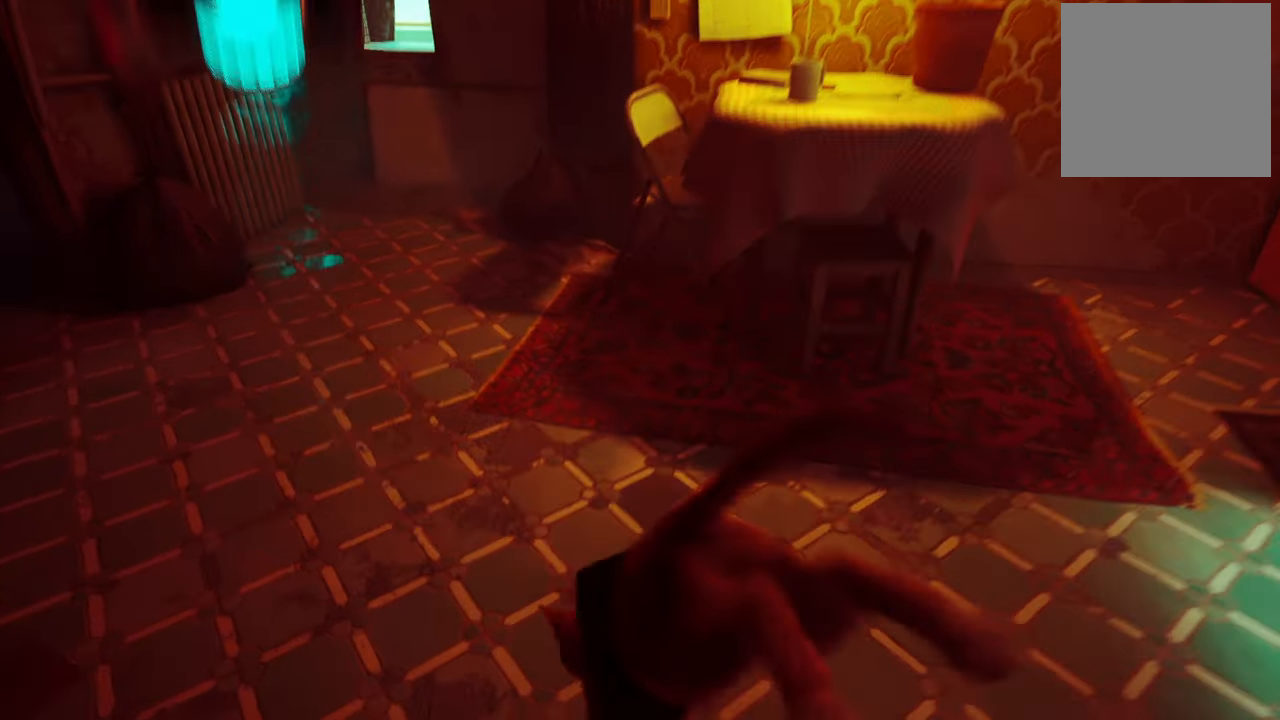
{"buttons": [], "left_stick": "up", "right_stick": "up-left", "events": [[320, "right_stick", "up-left"]]}
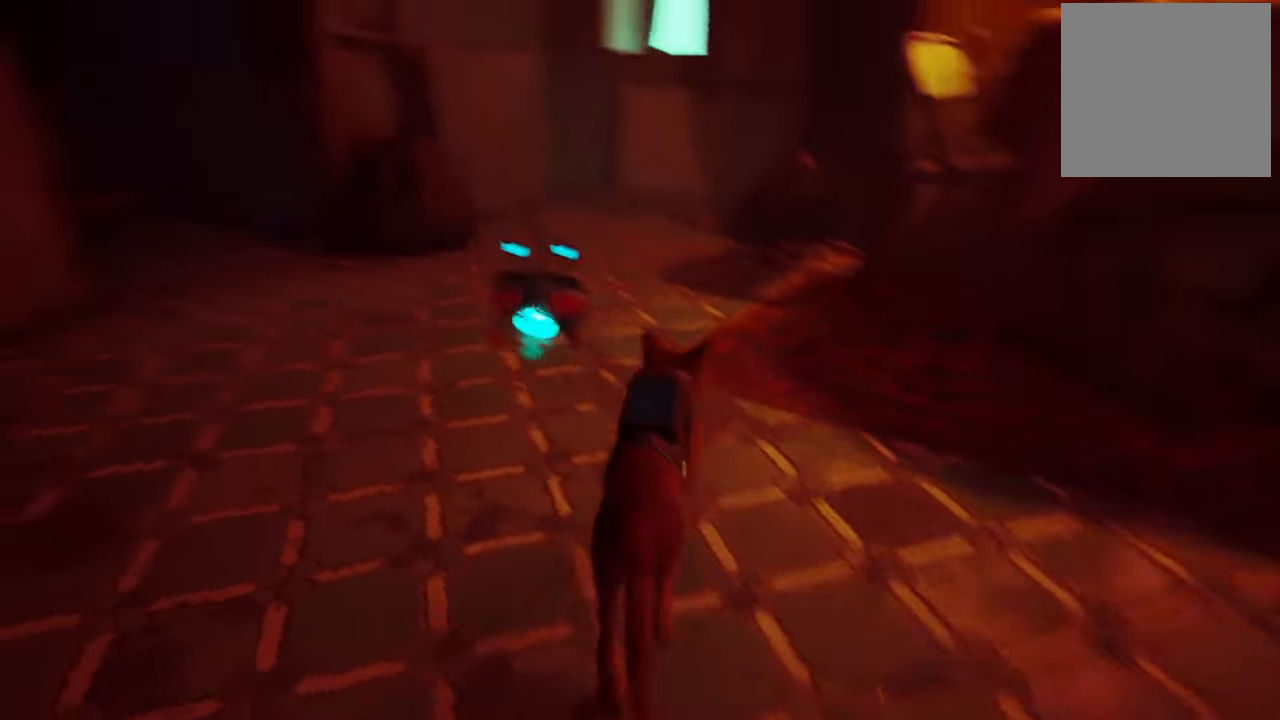
{"buttons": [], "left_stick": "up-right", "right_stick": "center", "events": [[60, "right_stick", "center"], [500, "left_stick", "up-right"]]}
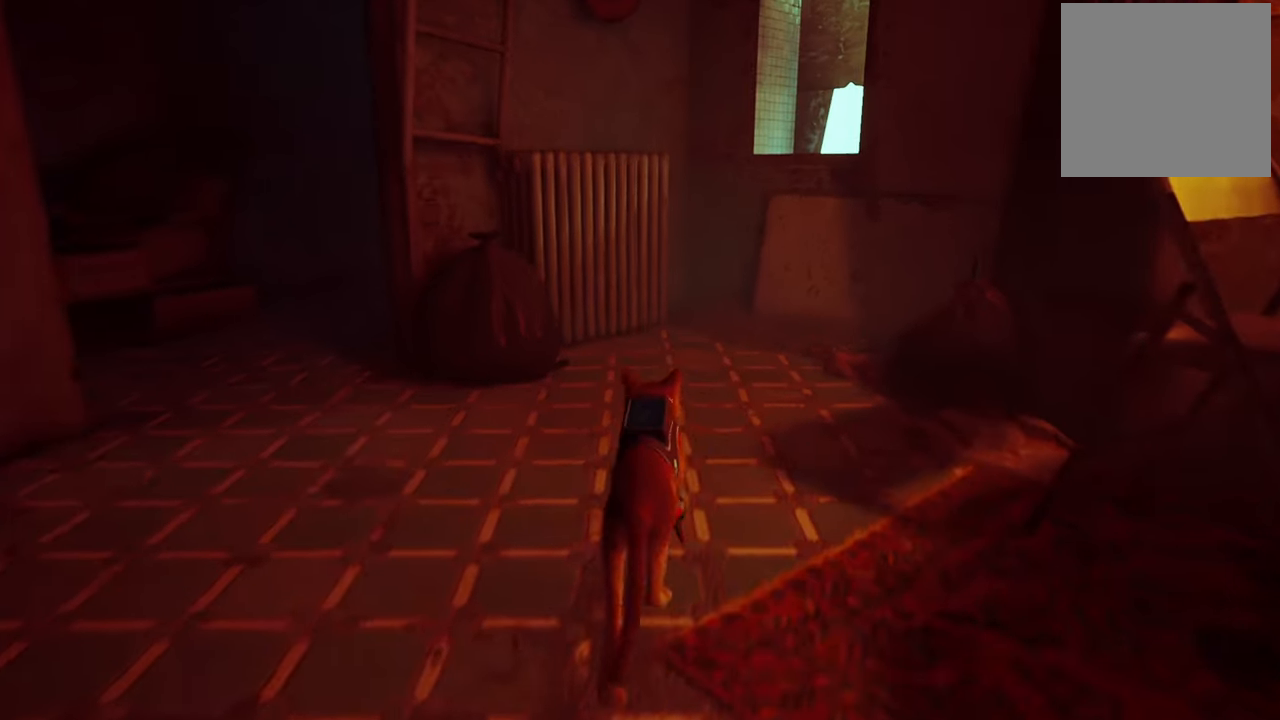
{"buttons": [], "left_stick": "up-right", "right_stick": "center", "events": []}
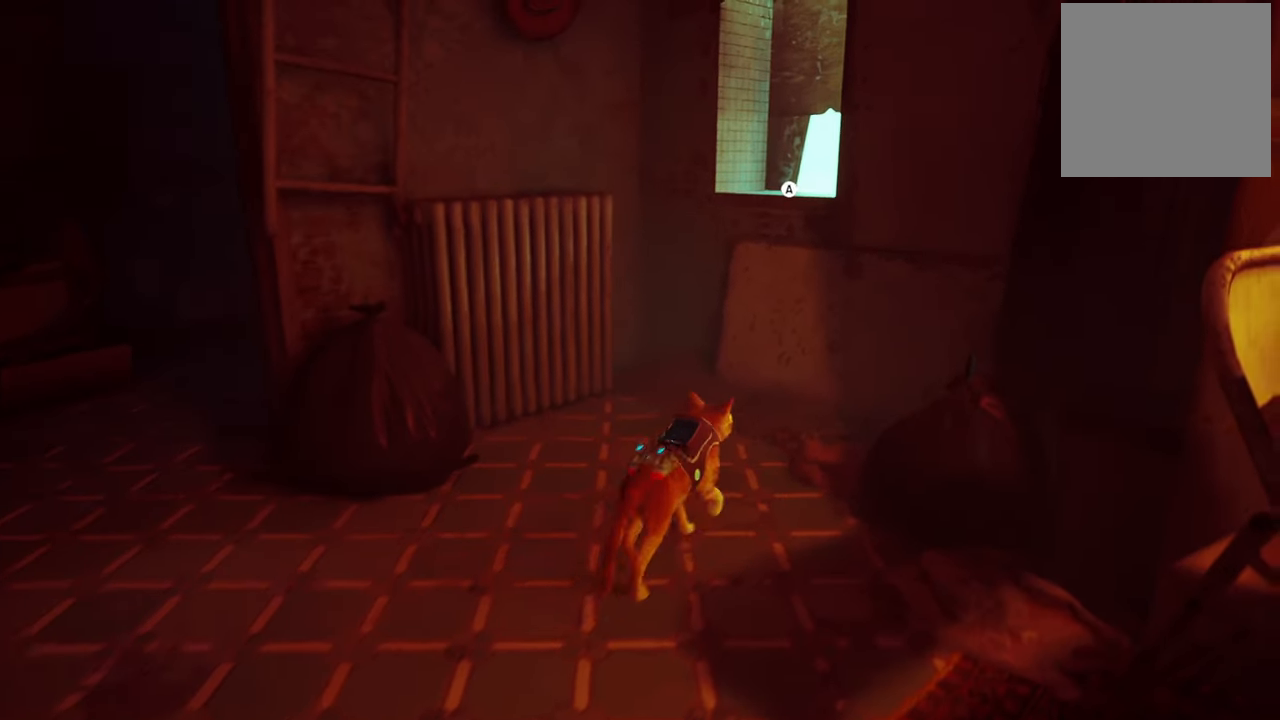
{"buttons": [], "left_stick": "up", "right_stick": "center", "events": [[100, "A", "down"], [140, "left_stick", "up"], [240, "A", "up"]]}
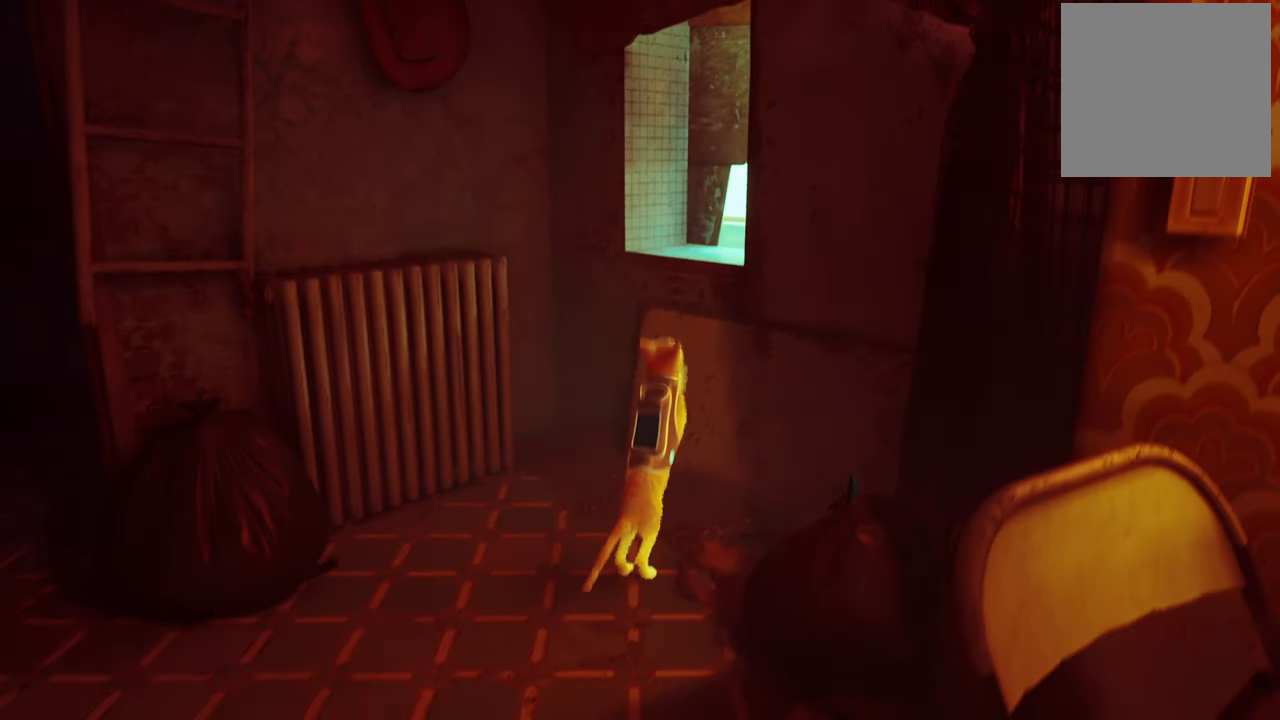
{"buttons": [], "left_stick": "up", "right_stick": "down-right", "events": [[340, "right_stick", "down-right"]]}
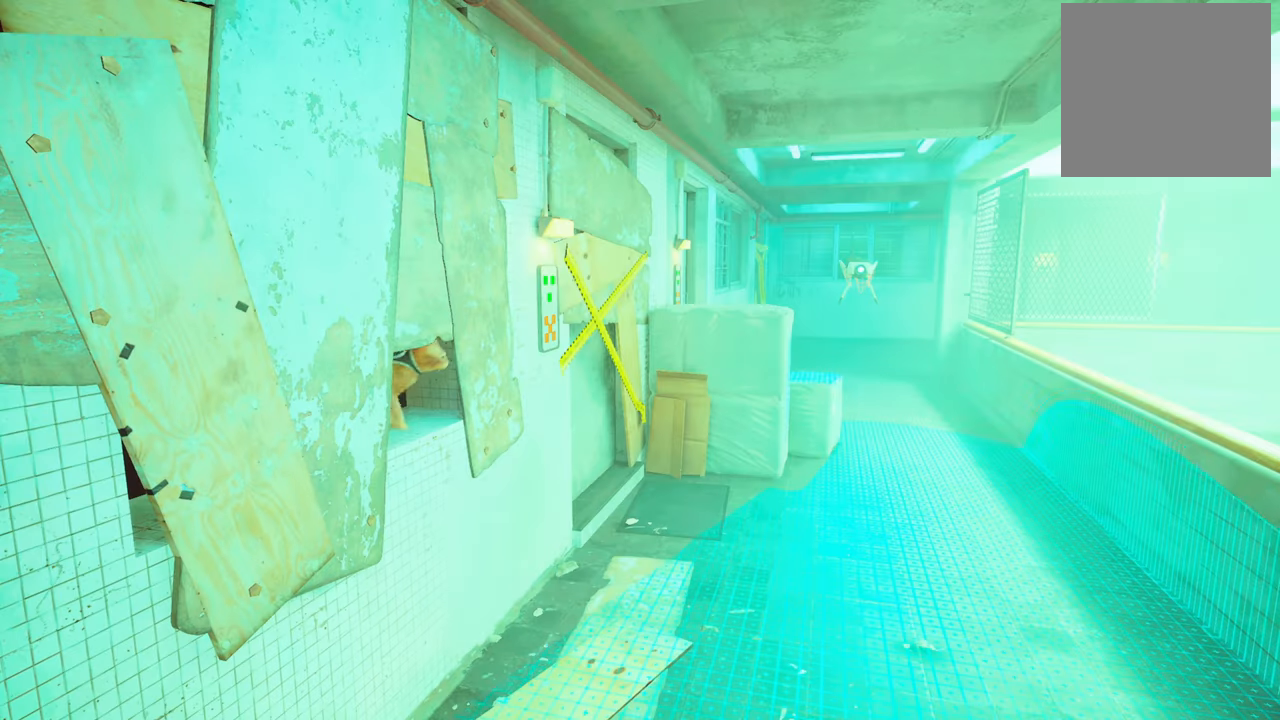
{"buttons": [], "left_stick": "center", "right_stick": "center", "events": [[40, "right_stick", "center"], [360, "left_stick", "center"]]}
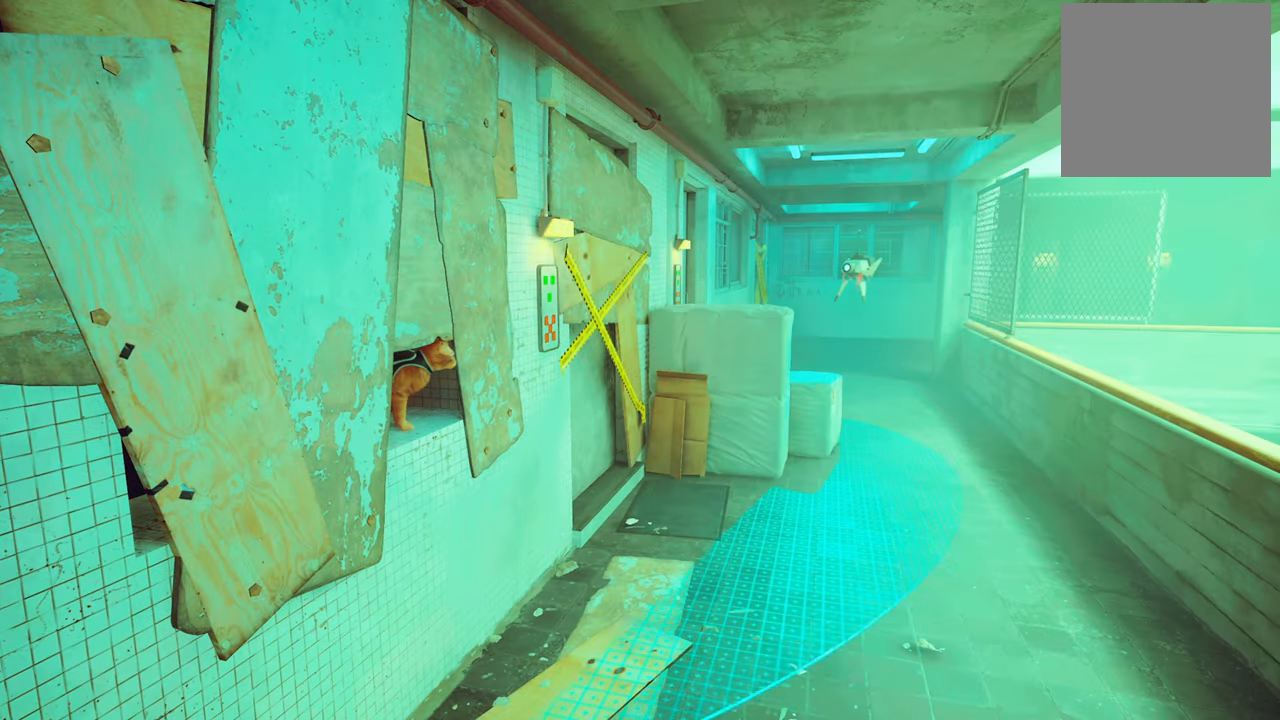
{"buttons": [], "left_stick": "center", "right_stick": "center", "events": []}
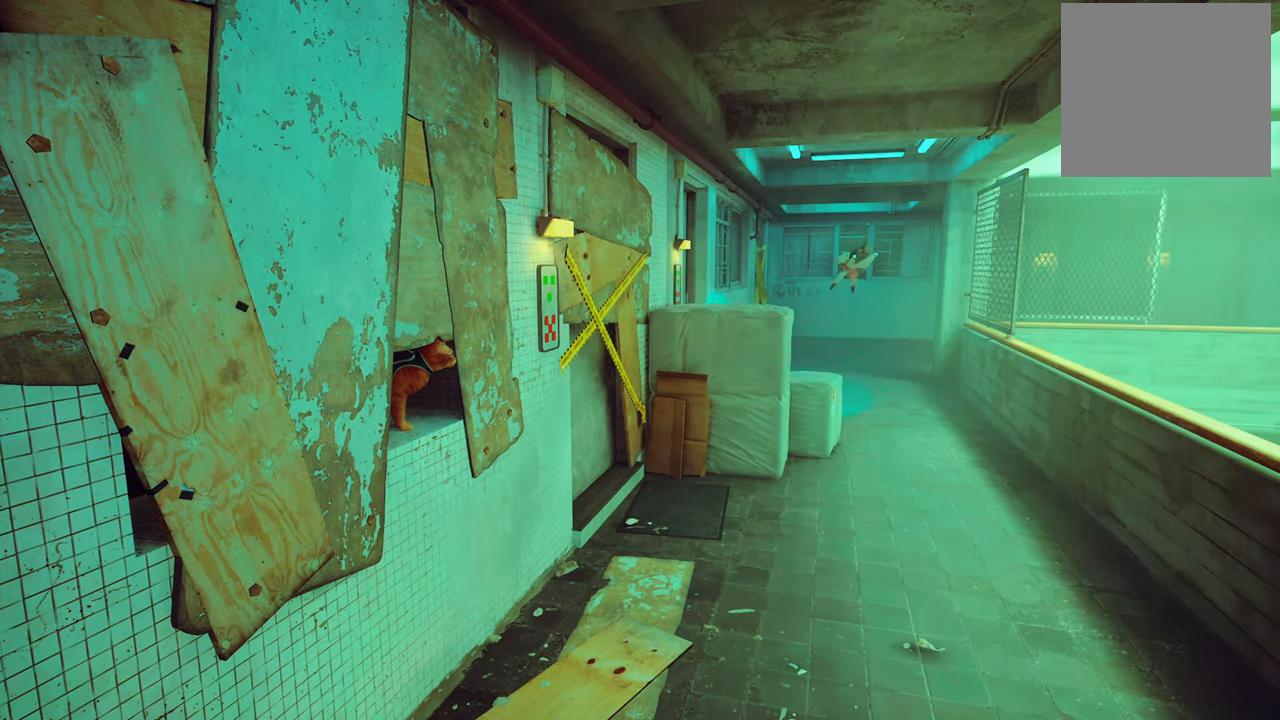
{"buttons": ["A"], "left_stick": "down-right", "right_stick": "center", "events": [[160, "left_stick", "down-right"], [480, "A", "down"]]}
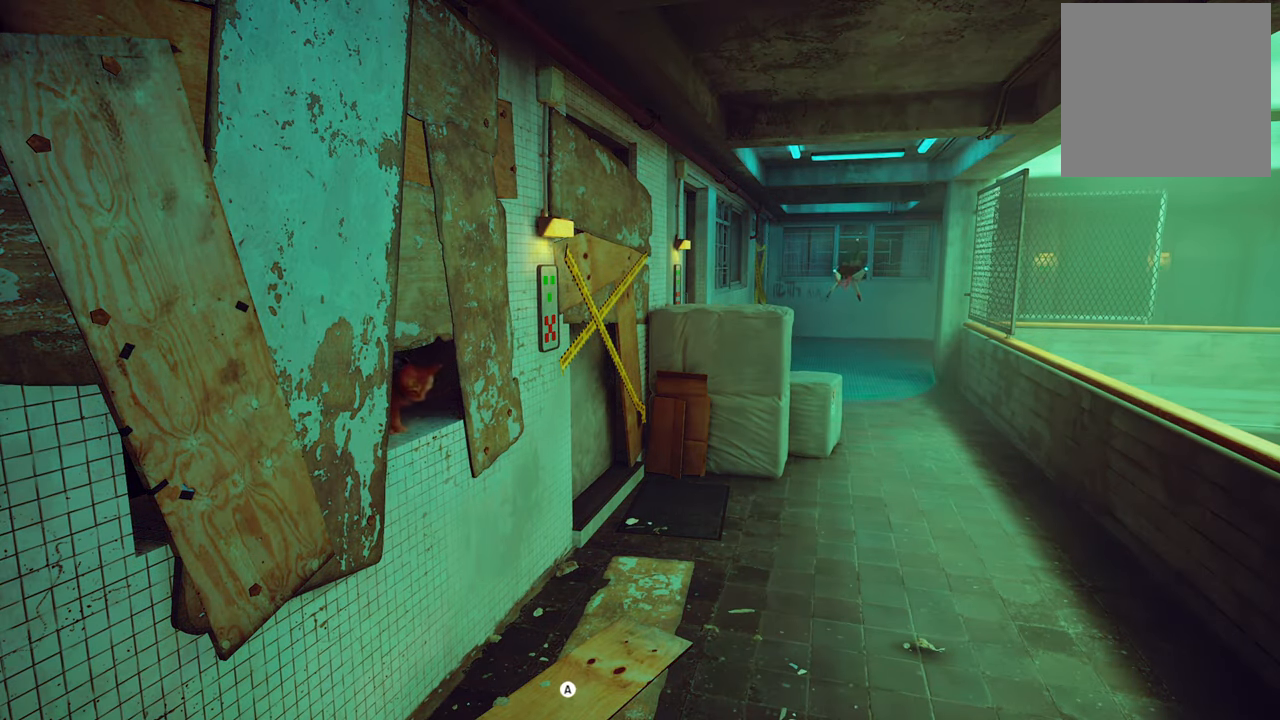
{"buttons": [], "left_stick": "right", "right_stick": "center", "events": [[100, "A", "up"], [300, "left_stick", "right"]]}
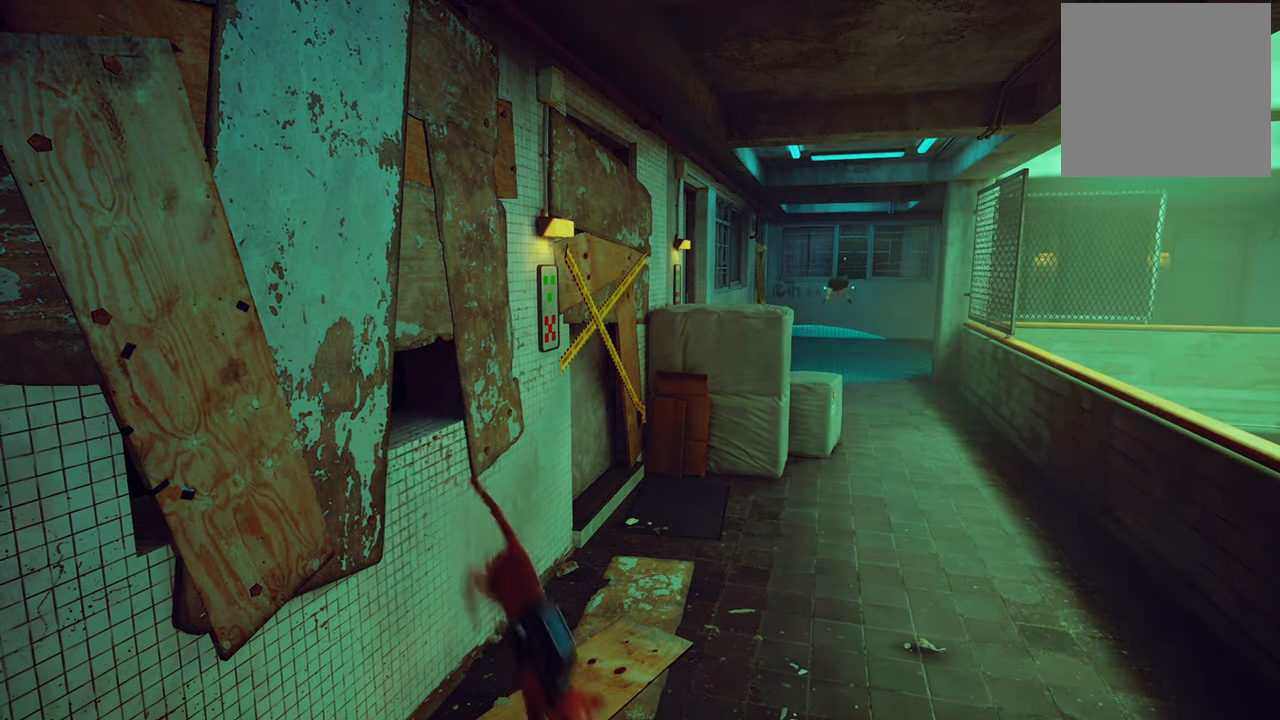
{"buttons": [], "left_stick": "up-right", "right_stick": "center", "events": [[80, "right_stick", "right"], [260, "left_stick", "up-right"], [380, "right_stick", "center"]]}
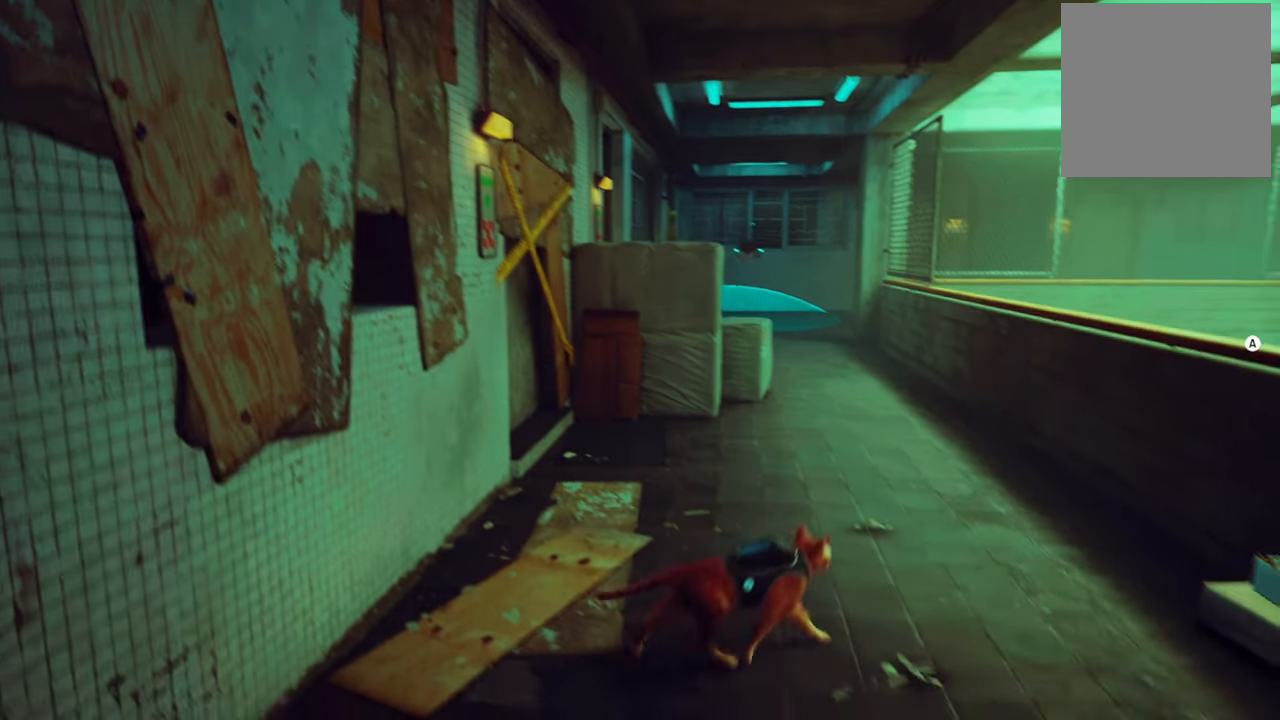
{"buttons": [], "left_stick": "up-right", "right_stick": "center", "events": [[260, "right_stick", "right"], [360, "right_stick", "center"]]}
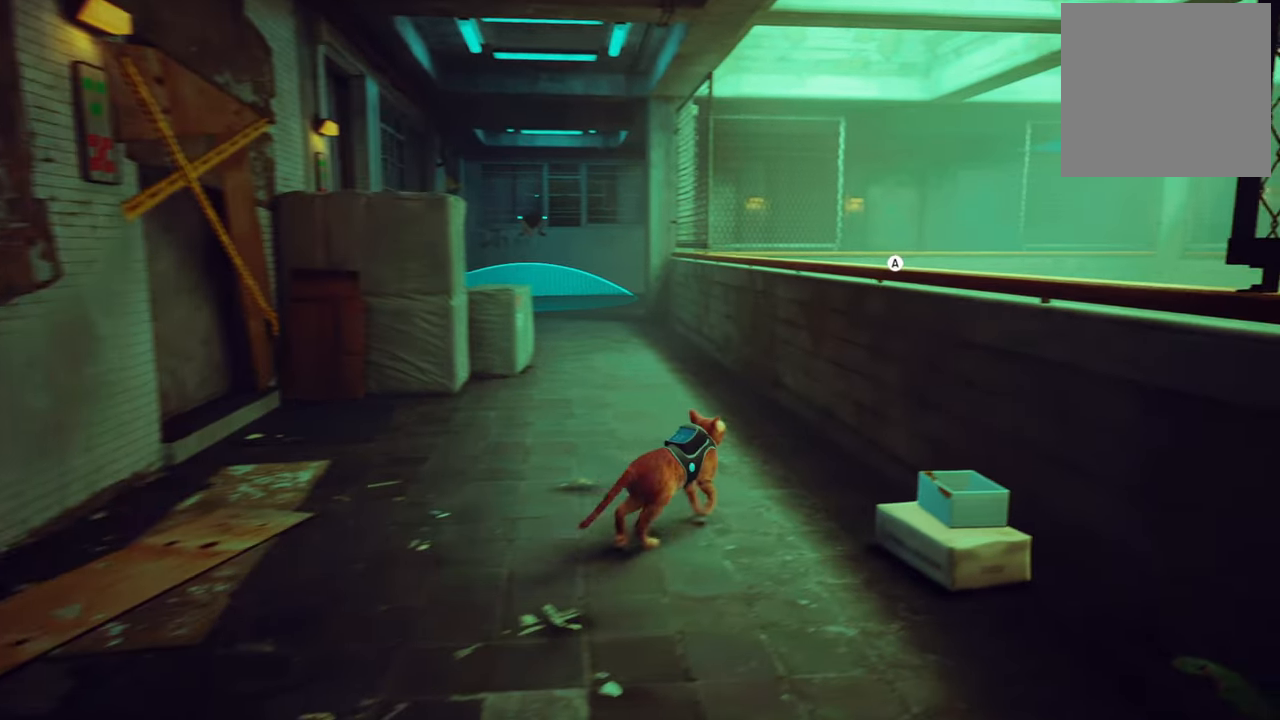
{"buttons": [], "left_stick": "up-right", "right_stick": "center", "events": [[20, "A", "down"], [140, "A", "up"]]}
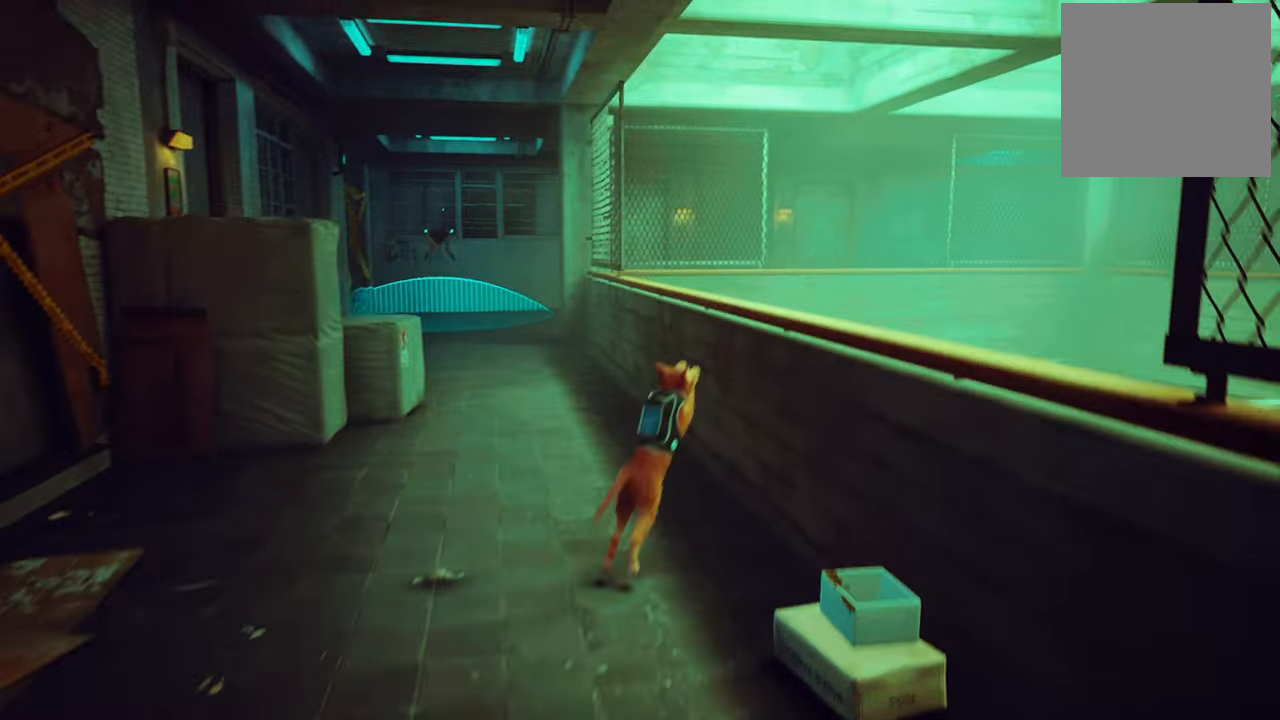
{"buttons": [], "left_stick": "up-right", "right_stick": "center", "events": [[40, "right_stick", "down-right"], [420, "right_stick", "center"]]}
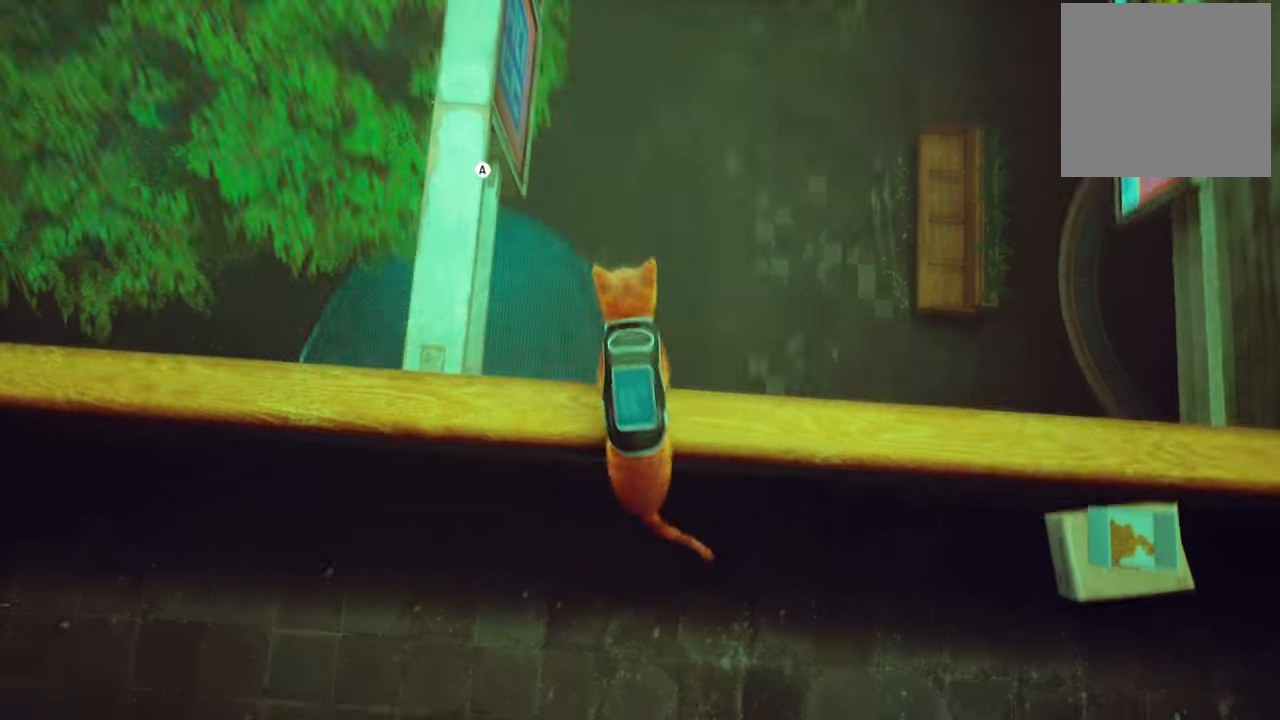
{"buttons": ["A"], "left_stick": "center", "right_stick": "center", "events": [[100, "left_stick", "up"], [260, "left_stick", "up-left"], [400, "A", "down"], [400, "left_stick", "center"]]}
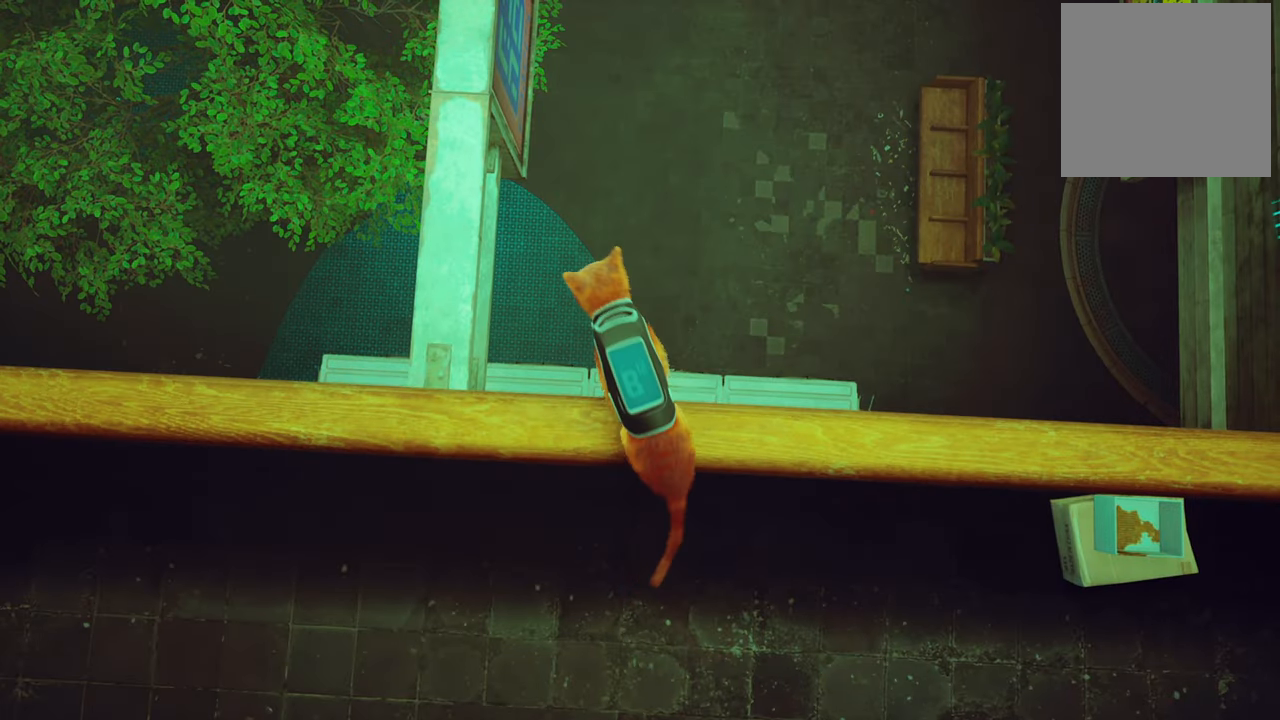
{"buttons": [], "left_stick": "center", "right_stick": "center", "events": [[40, "A", "up"]]}
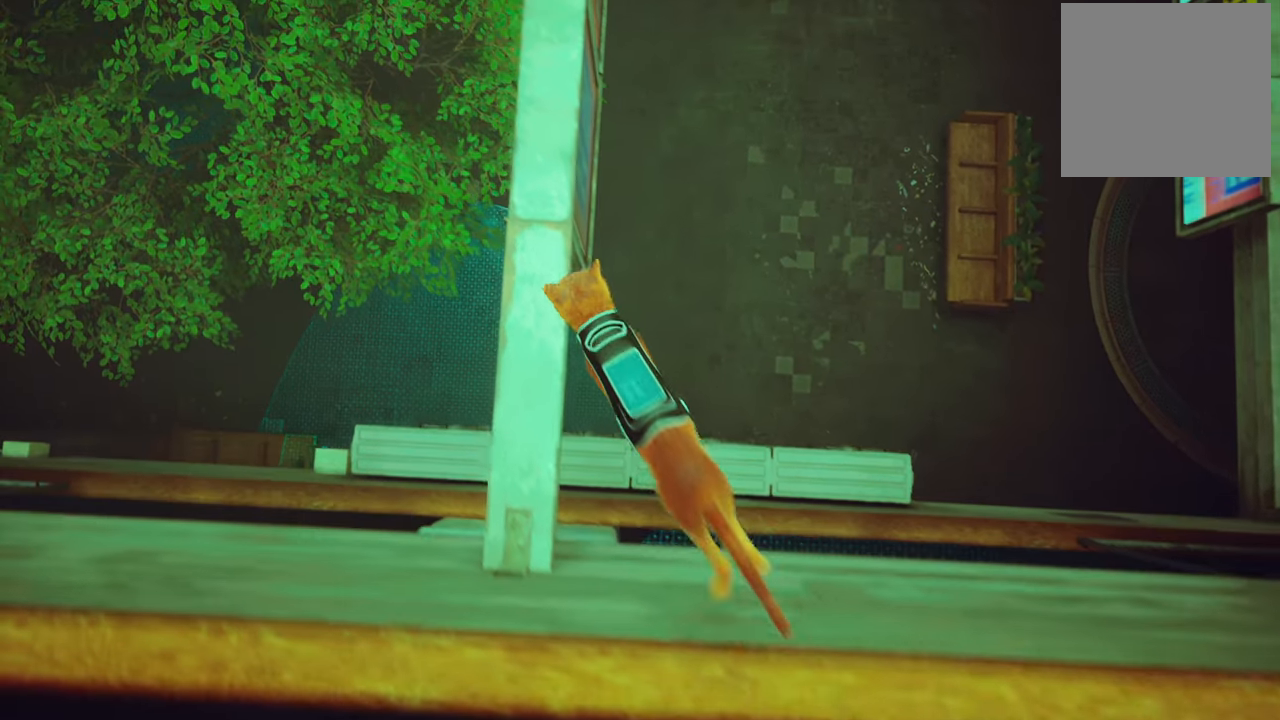
{"buttons": [], "left_stick": "up", "right_stick": "center", "events": [[320, "left_stick", "up"]]}
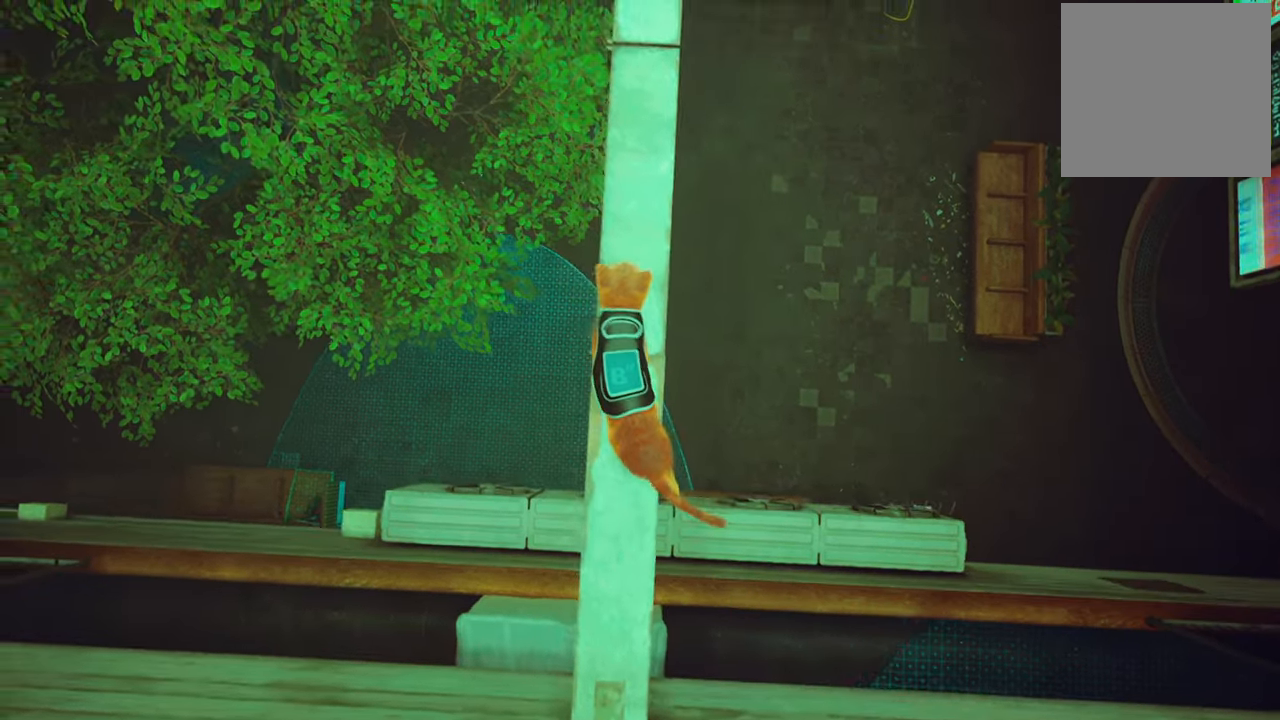
{"buttons": [], "left_stick": "center", "right_stick": "right", "events": [[60, "right_stick", "right"], [220, "right_stick", "center"], [380, "right_stick", "right"], [440, "left_stick", "center"]]}
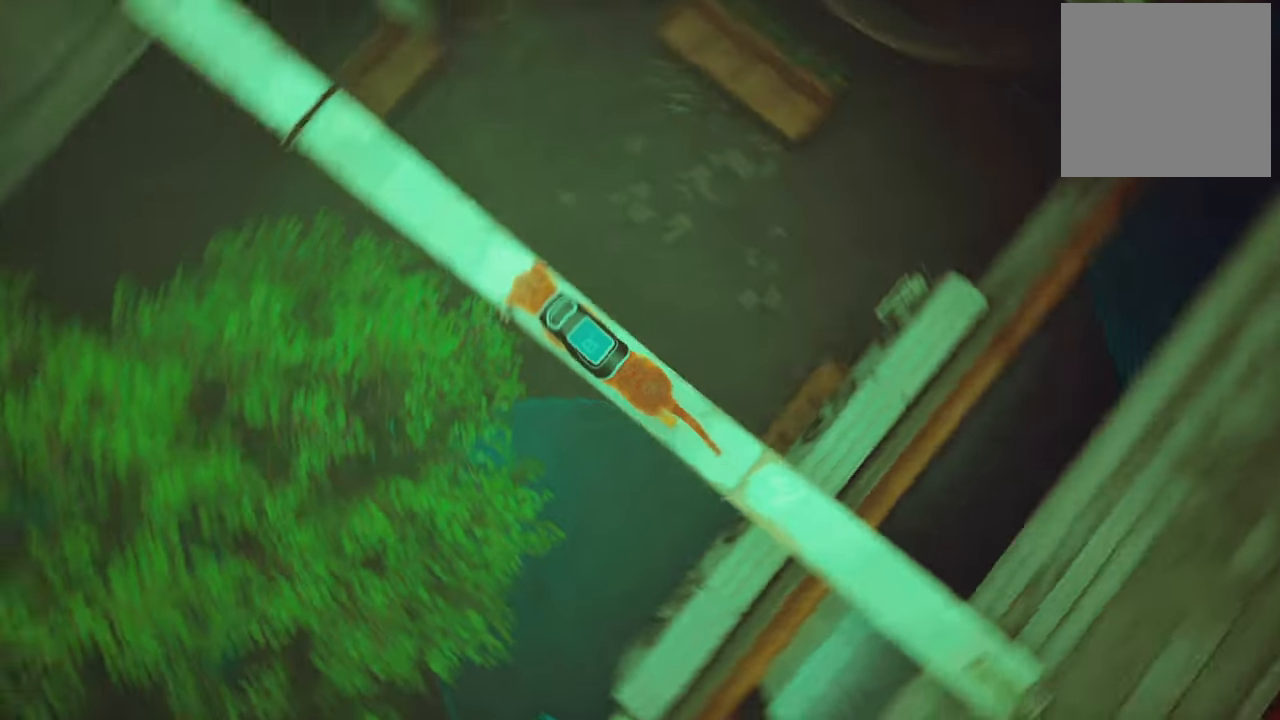
{"buttons": [], "left_stick": "center", "right_stick": "center", "events": [[280, "left_stick", "up-right"], [340, "left_stick", "center"], [340, "right_stick", "center"]]}